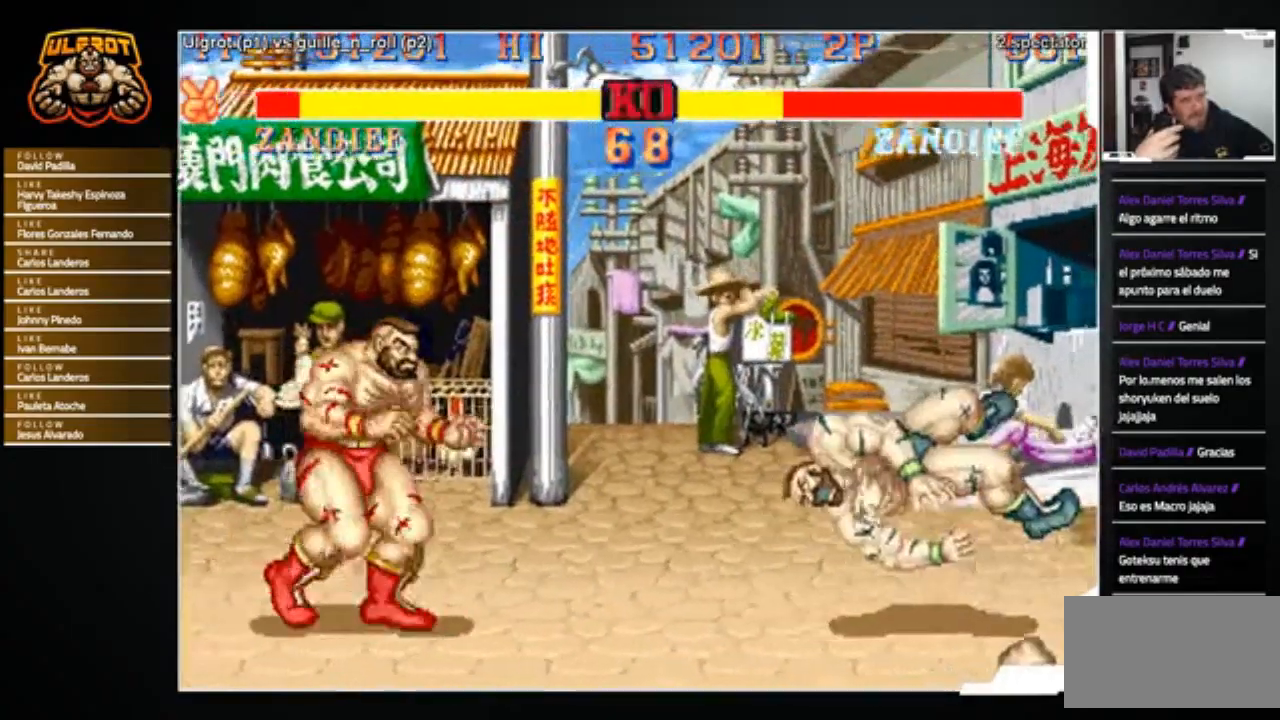
Gameplay with a controller (arcade stick); each line is a JSON object with the inputs held at the frame after it. "events" lists button and stick changes between this image and that frame as [ms after this image, input, new state], when the widget could be followed in between. Not read: L3 R3.
{"buttons": [], "left_stick": "right", "events": []}
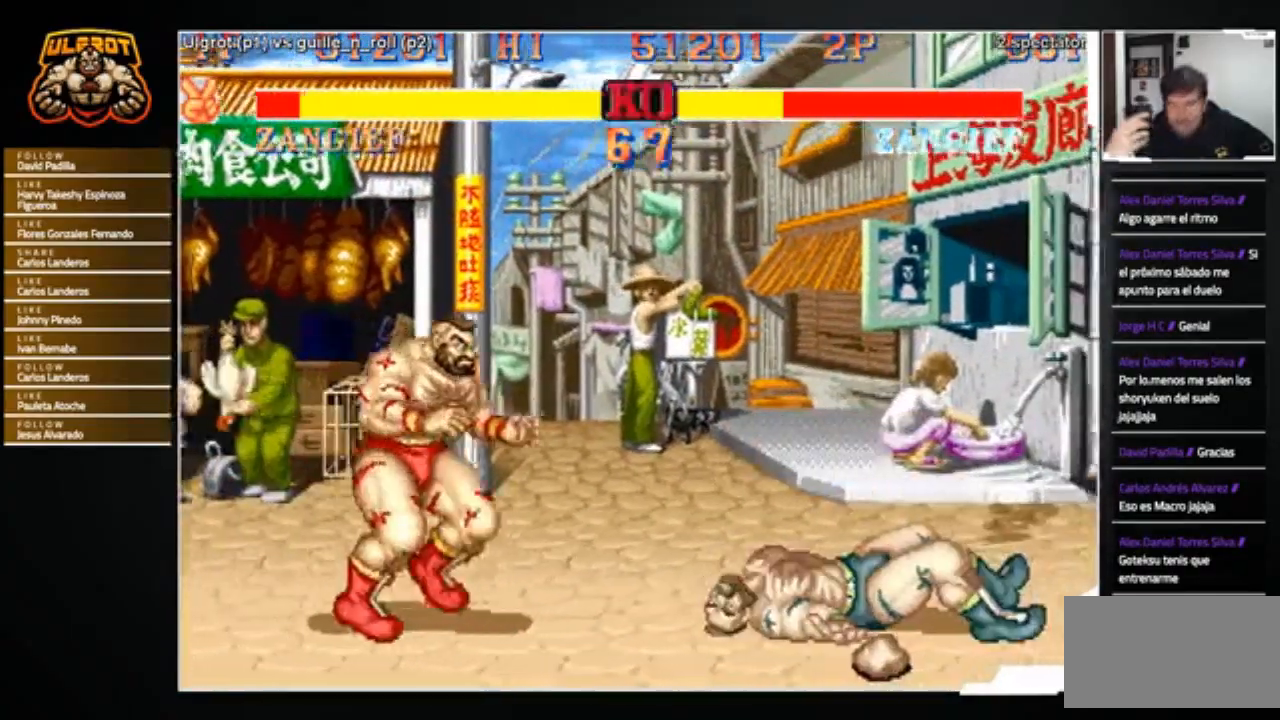
{"buttons": [], "left_stick": "down", "events": [[401, "R2", "down"], [401, "left_stick", "down"], [501, "R2", "up"]]}
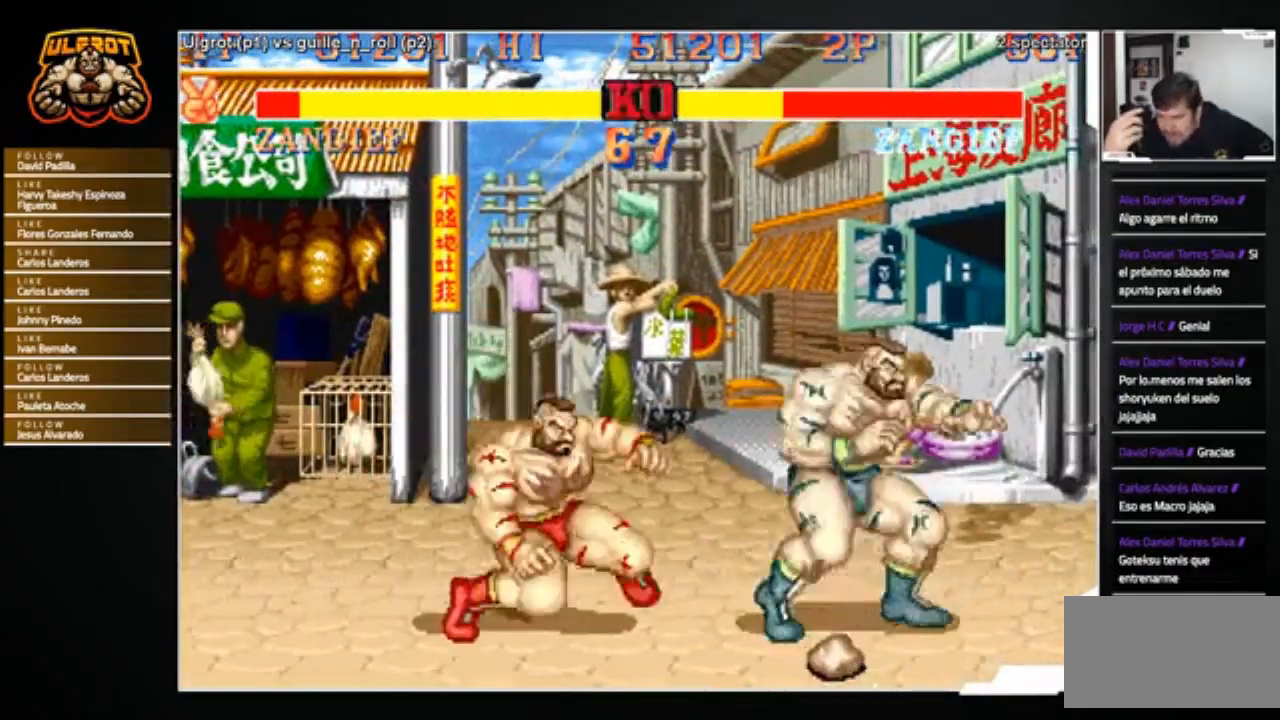
{"buttons": [], "left_stick": "center", "events": [[467, "left_stick", "center"]]}
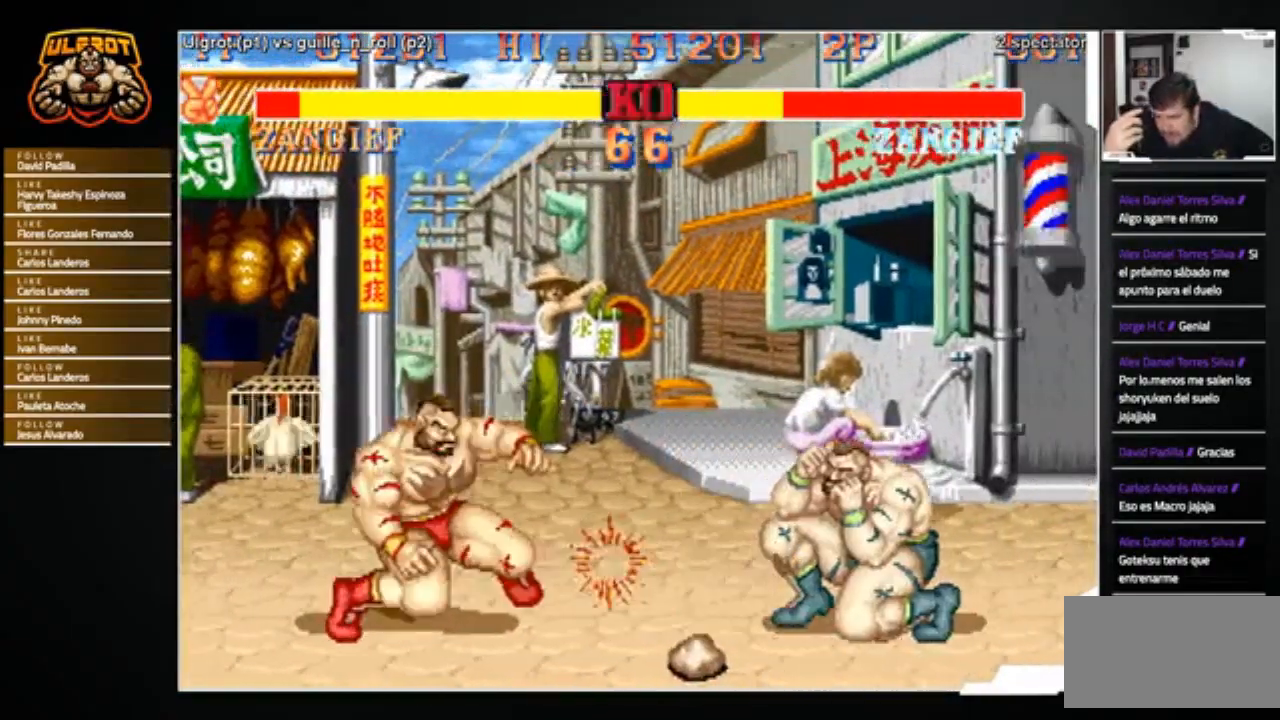
{"buttons": [], "left_stick": "left", "events": [[133, "left_stick", "left"]]}
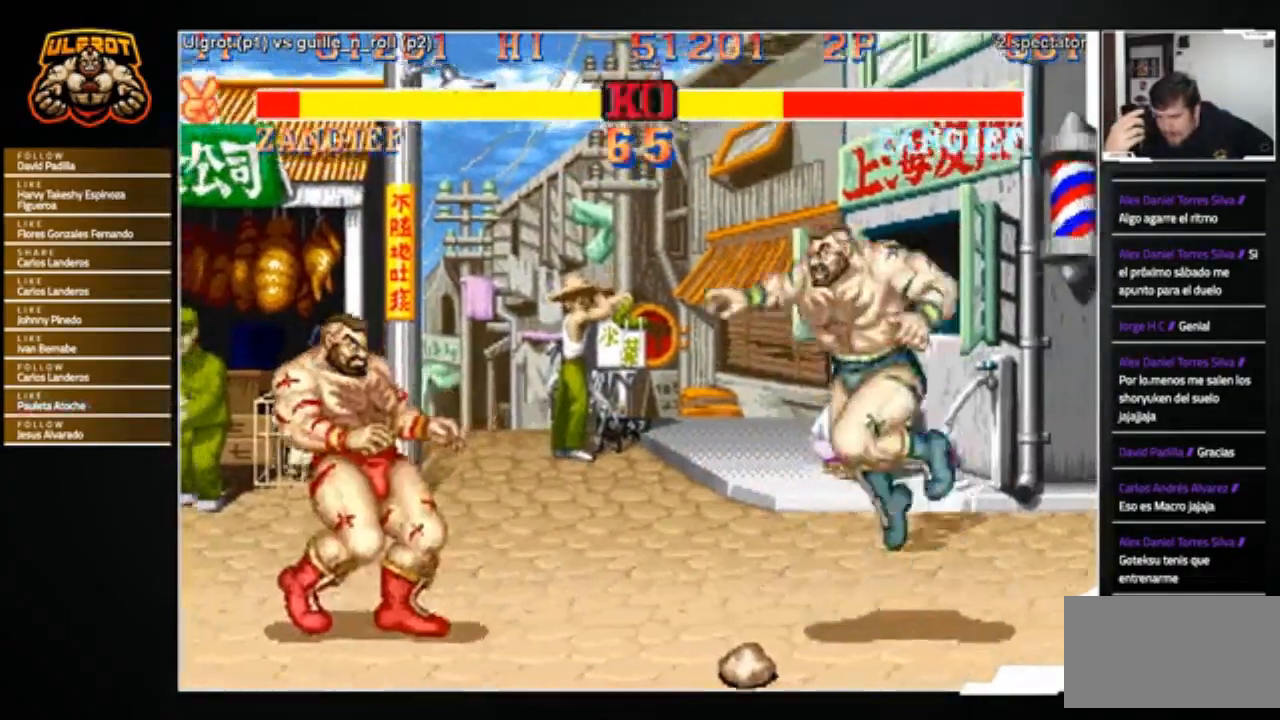
{"buttons": ["R2"], "left_stick": "down-left", "events": [[100, "left_stick", "right"], [234, "left_stick", "left"], [334, "left_stick", "down-left"], [400, "R2", "down"]]}
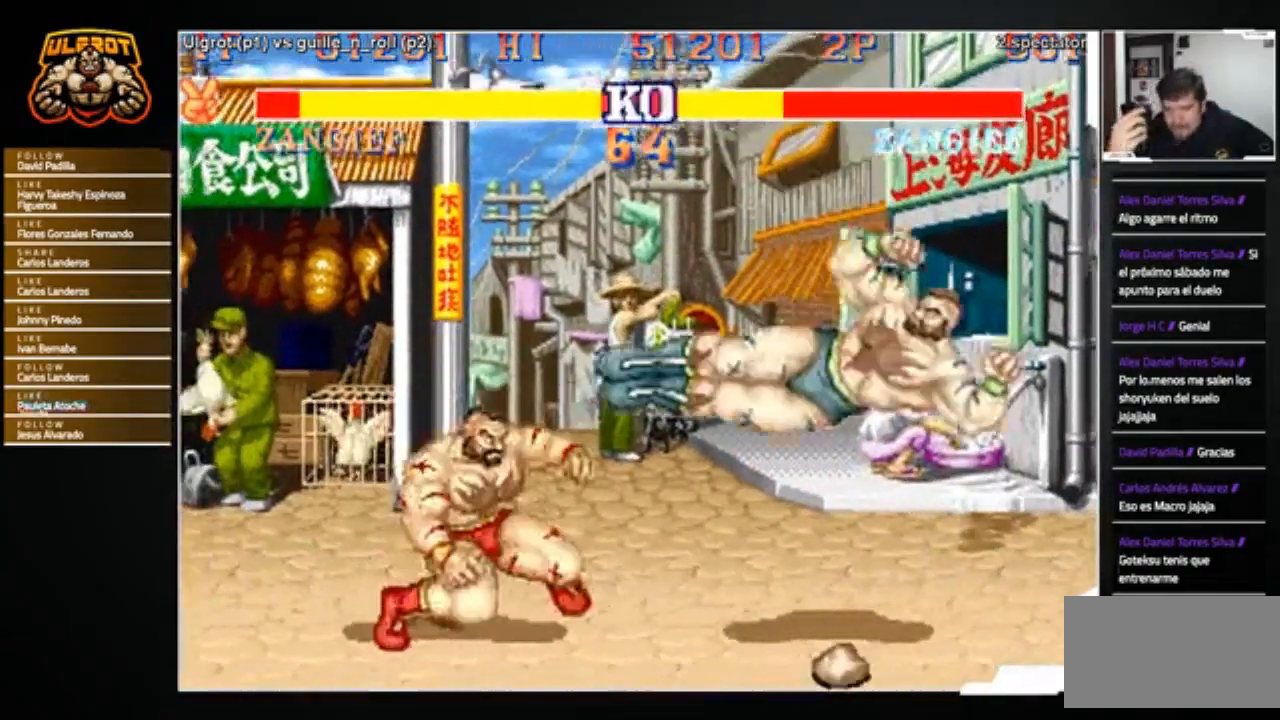
{"buttons": [], "left_stick": "center", "events": [[33, "R2", "up"], [433, "left_stick", "center"]]}
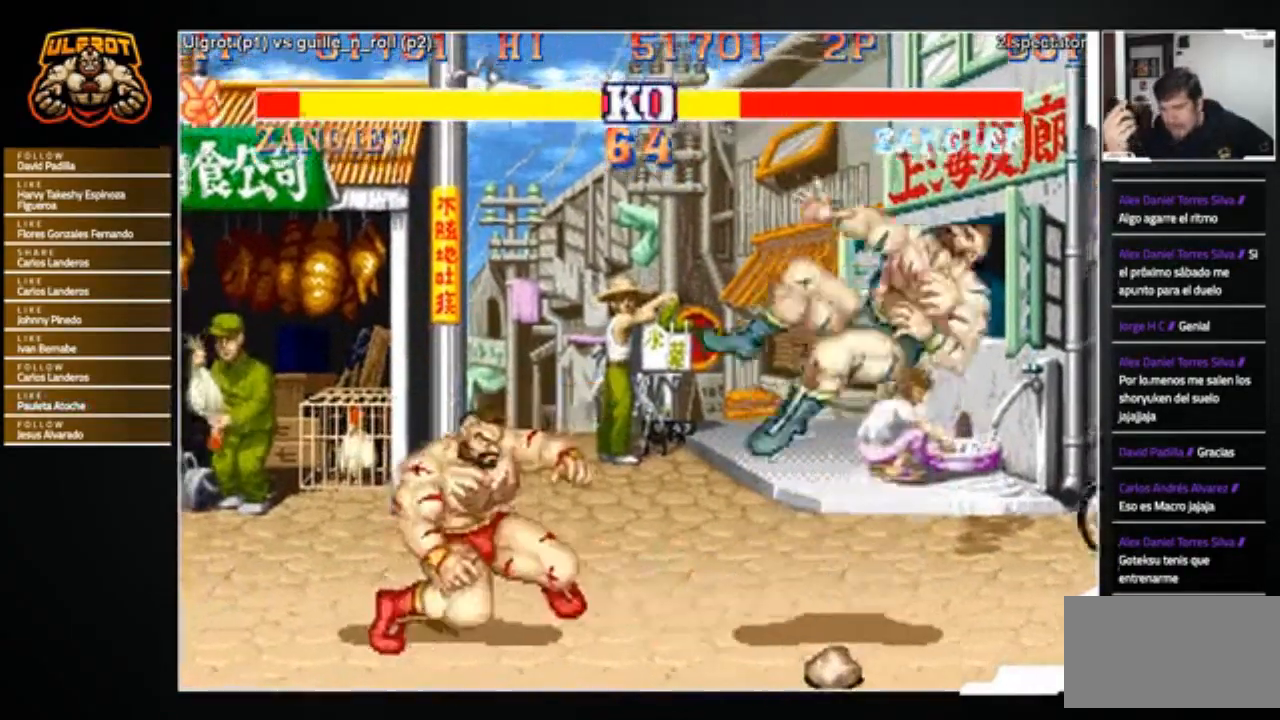
{"buttons": [], "left_stick": "right", "events": [[133, "left_stick", "right"]]}
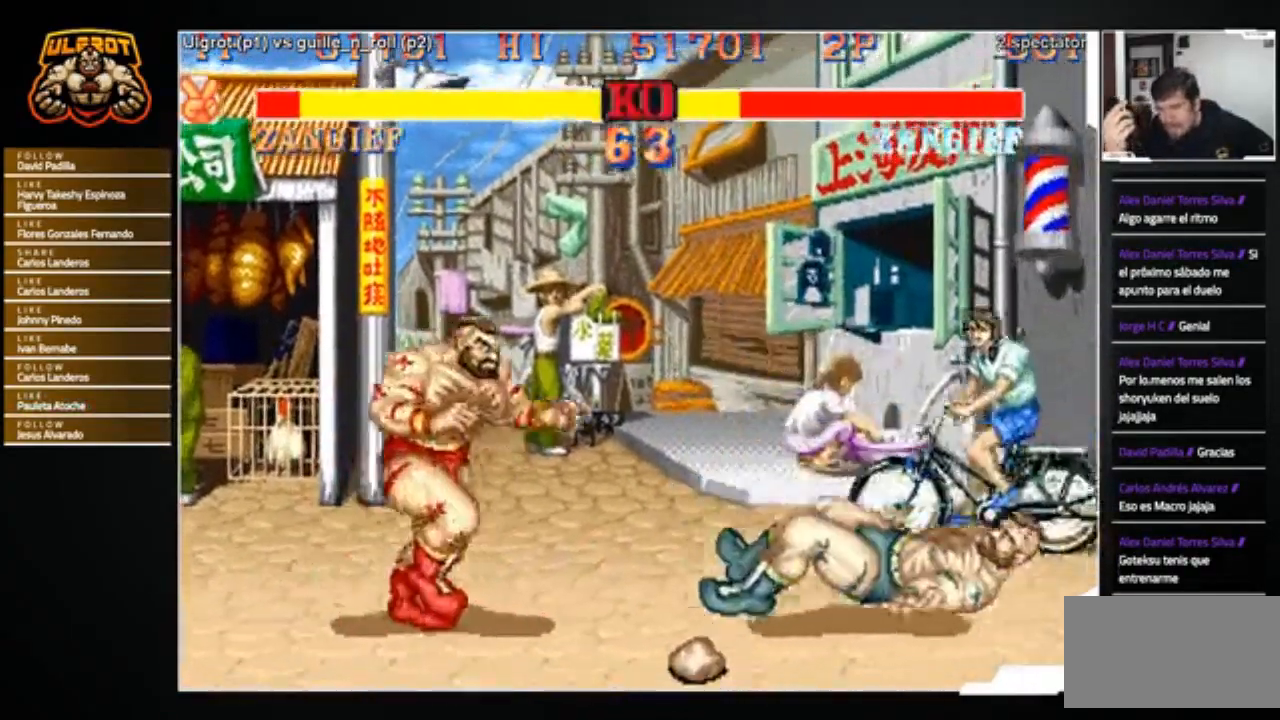
{"buttons": [], "left_stick": "up-right", "events": [[133, "left_stick", "center"], [333, "left_stick", "up-right"]]}
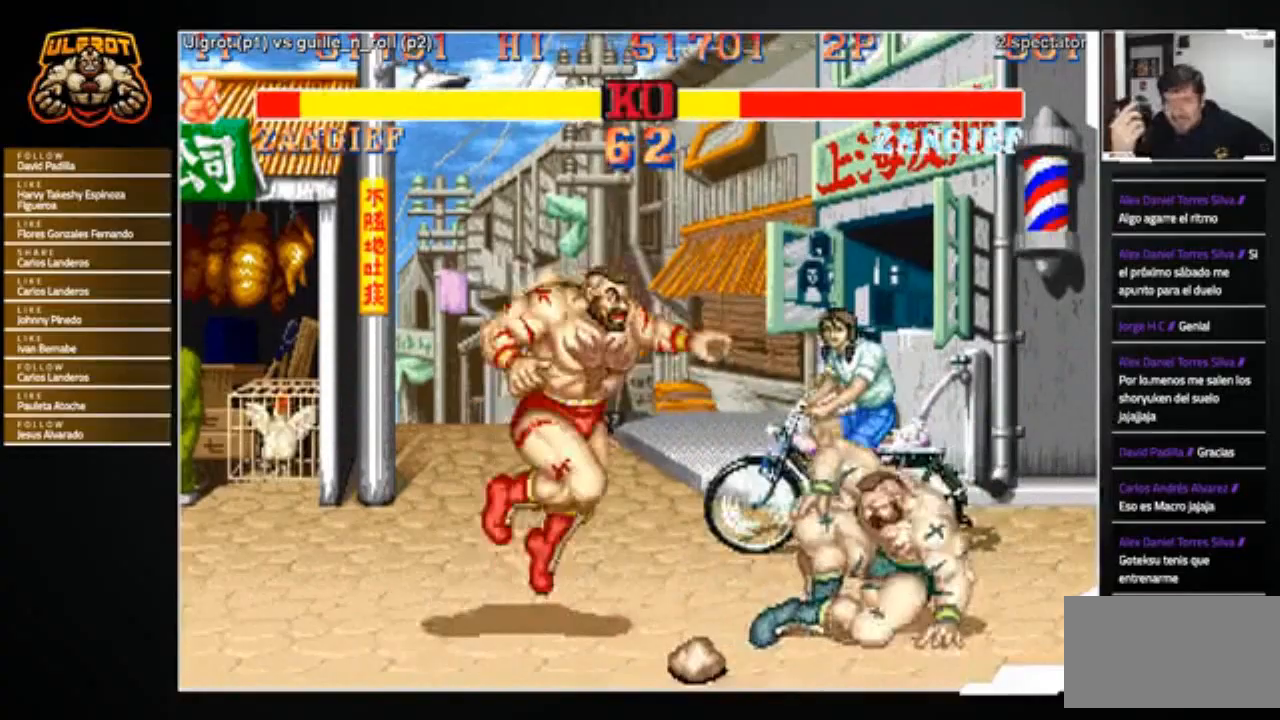
{"buttons": [], "left_stick": "center", "events": [[33, "left_stick", "right"], [300, "TRIANGLE", "down"], [400, "TRIANGLE", "up"], [434, "left_stick", "center"]]}
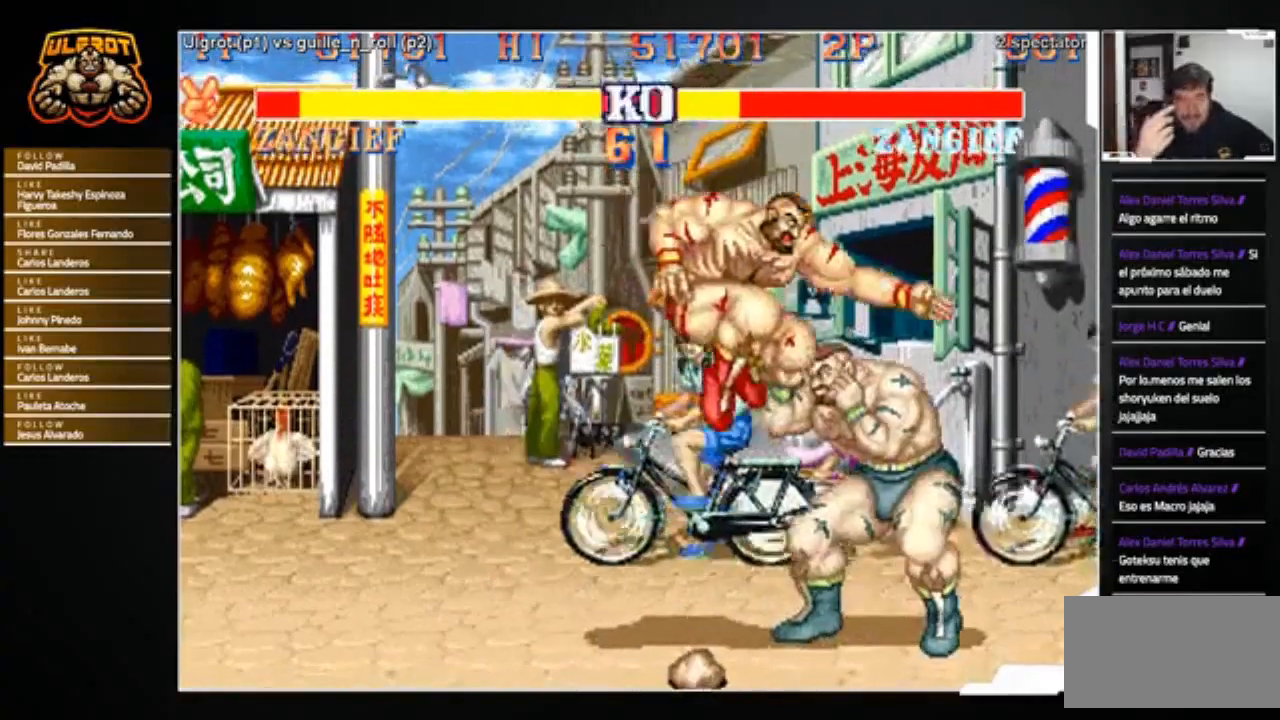
{"buttons": ["R1"], "left_stick": "up", "events": [[267, "left_stick", "right"], [334, "left_stick", "down"], [401, "left_stick", "left"], [468, "R1", "down"], [501, "left_stick", "up"]]}
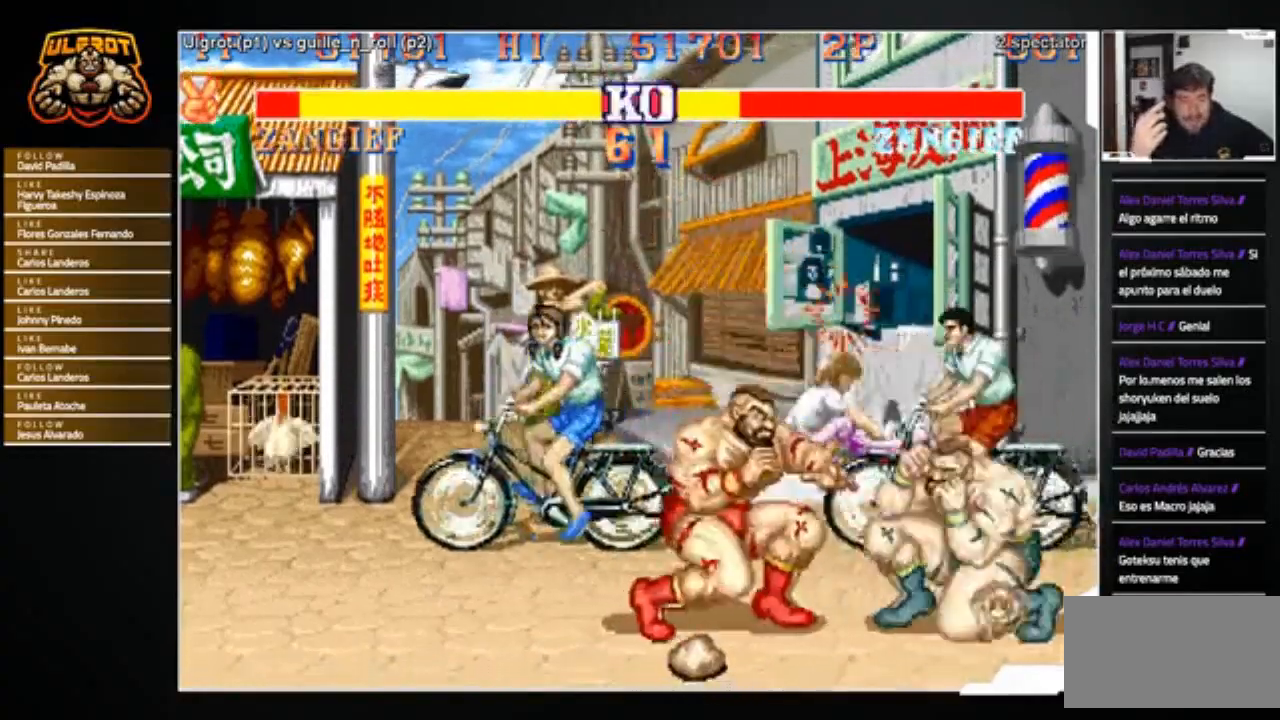
{"buttons": ["R2"], "left_stick": "center", "events": [[33, "R1", "up"], [33, "left_stick", "center"], [467, "R2", "down"]]}
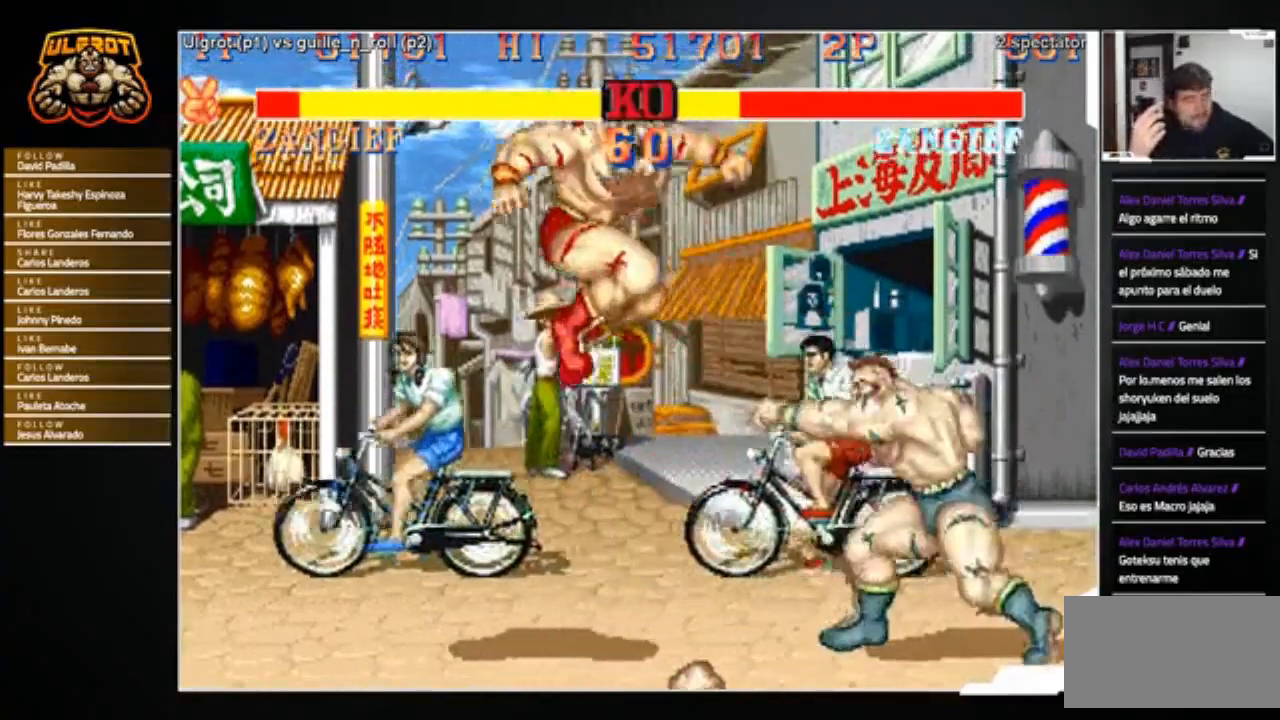
{"buttons": [], "left_stick": "left", "events": [[66, "R2", "up"], [166, "left_stick", "left"], [233, "left_stick", "down-left"], [400, "left_stick", "left"]]}
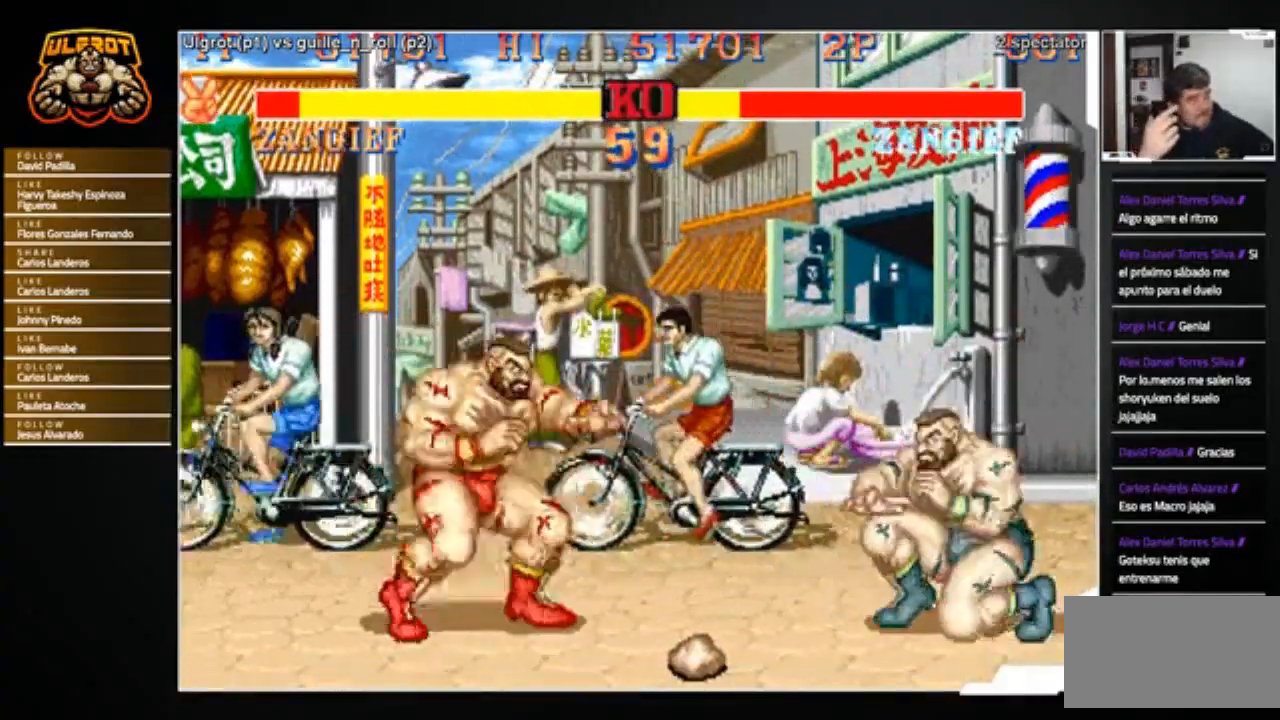
{"buttons": [], "left_stick": "center", "events": [[100, "R1", "down"], [100, "SQUARE", "down"], [100, "TRIANGLE", "down"], [133, "SQUARE", "up"], [167, "R1", "up"], [167, "TRIANGLE", "up"], [500, "left_stick", "center"]]}
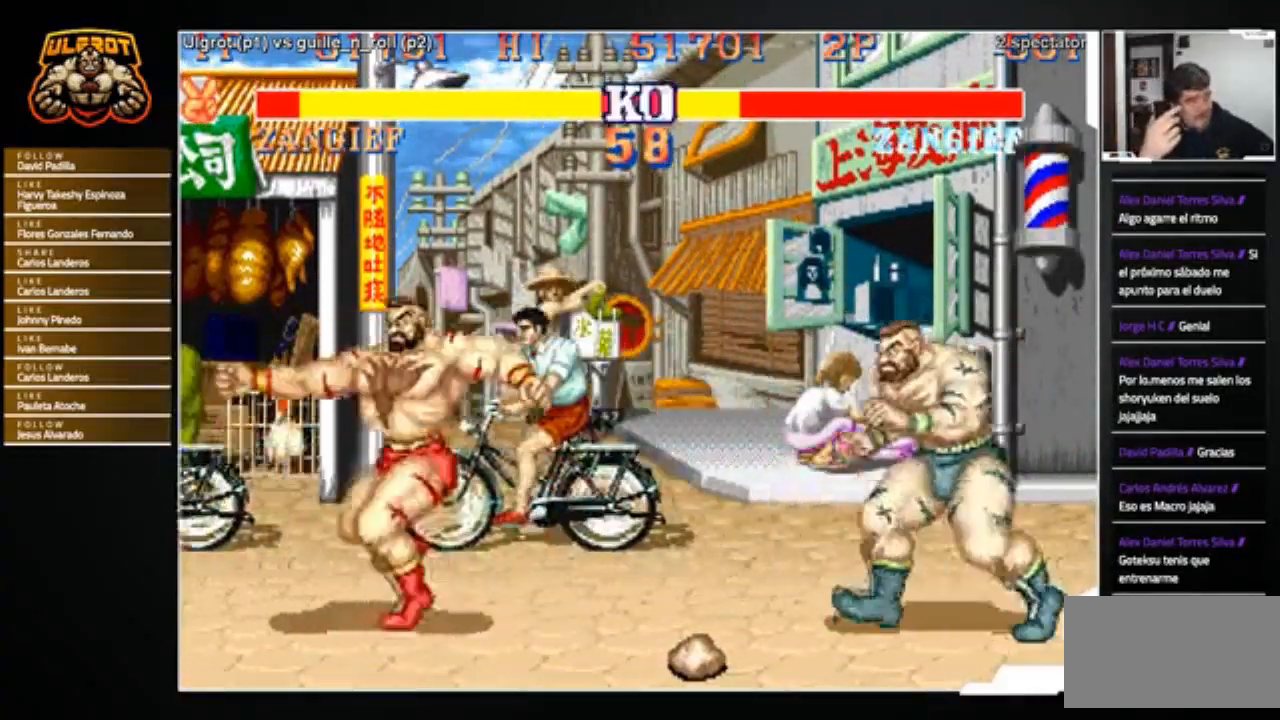
{"buttons": [], "left_stick": "left", "events": [[34, "left_stick", "right"], [234, "left_stick", "center"], [301, "left_stick", "left"]]}
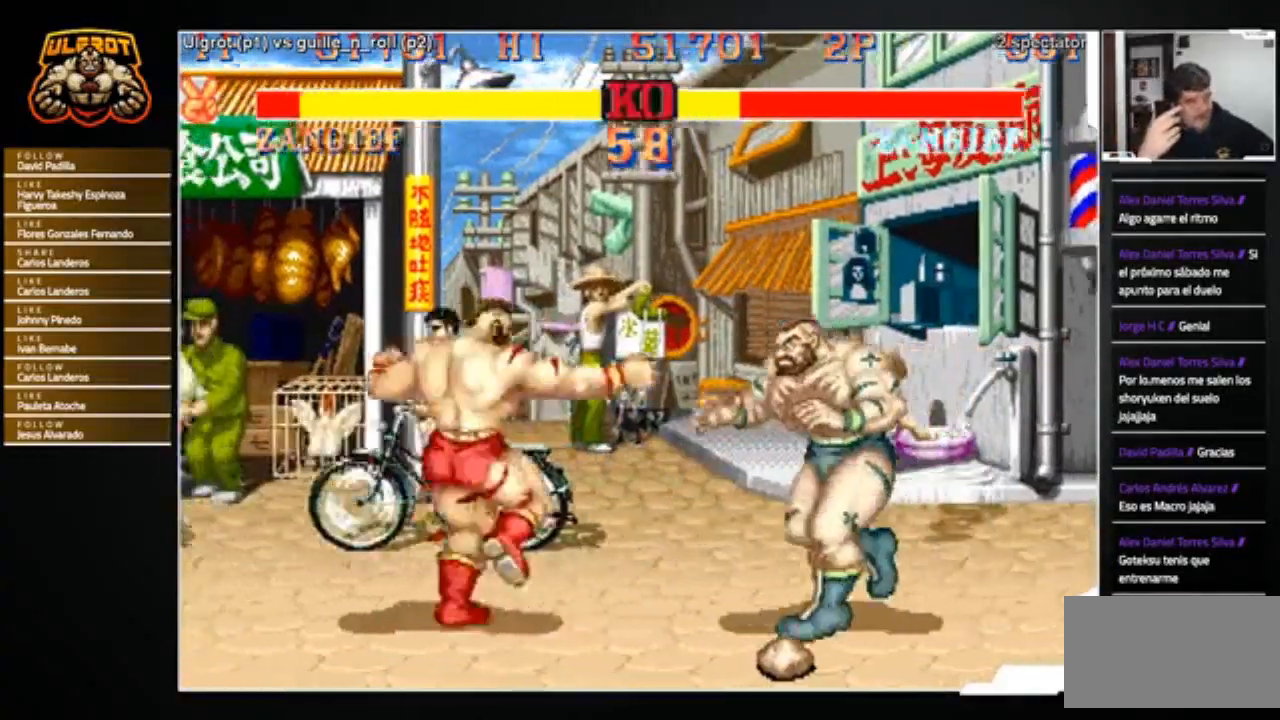
{"buttons": [], "left_stick": "down-left", "events": [[167, "left_stick", "down-left"], [200, "R2", "down"], [267, "R2", "up"]]}
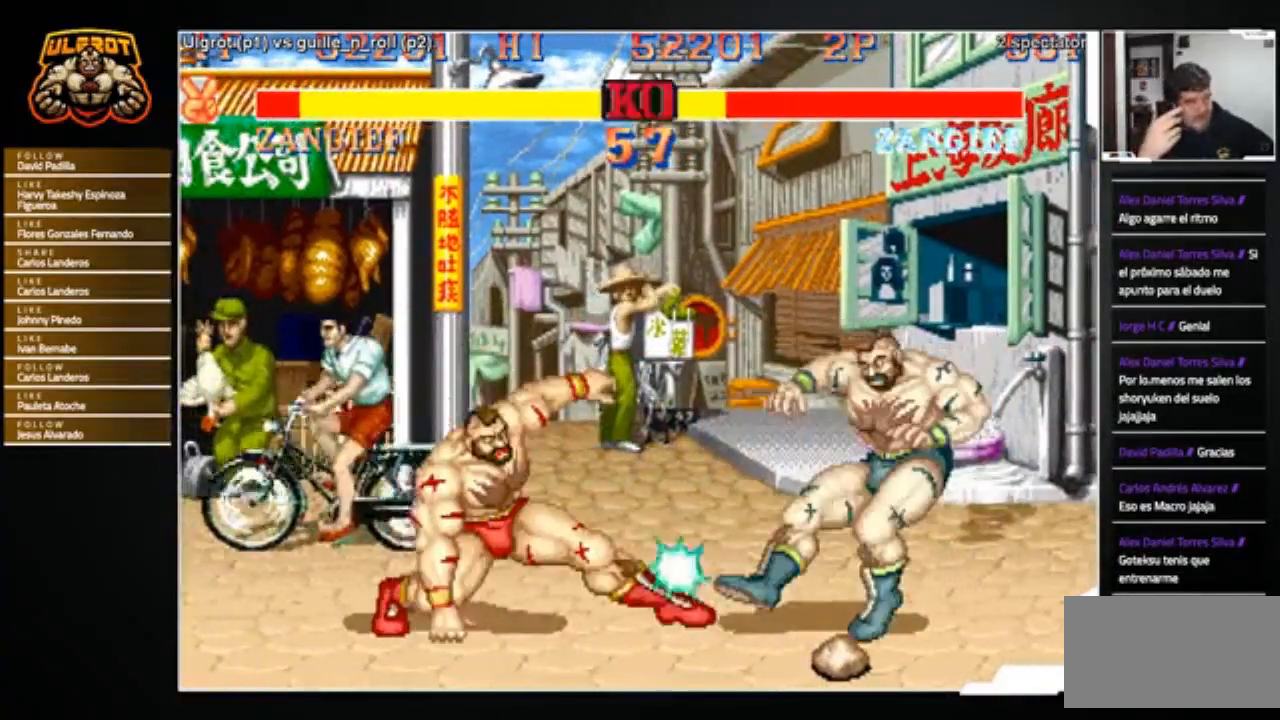
{"buttons": [], "left_stick": "right", "events": [[333, "left_stick", "center"], [500, "left_stick", "right"]]}
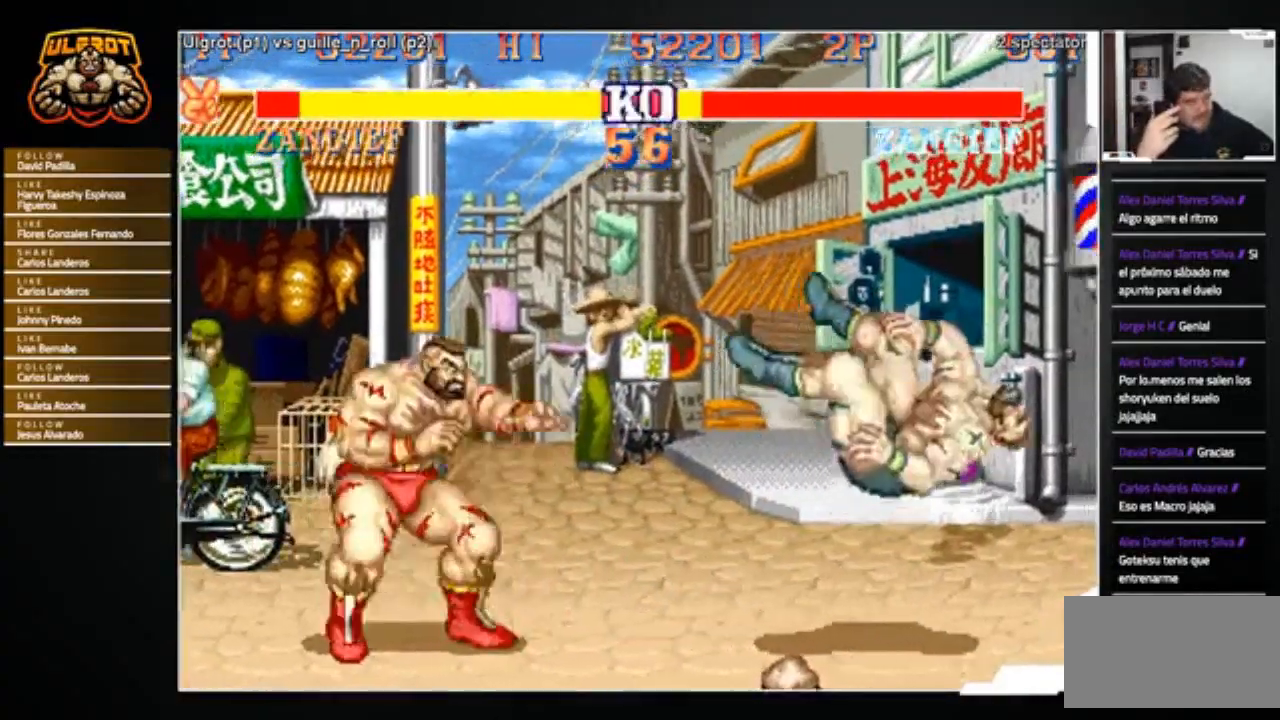
{"buttons": [], "left_stick": "center", "events": [[434, "left_stick", "center"]]}
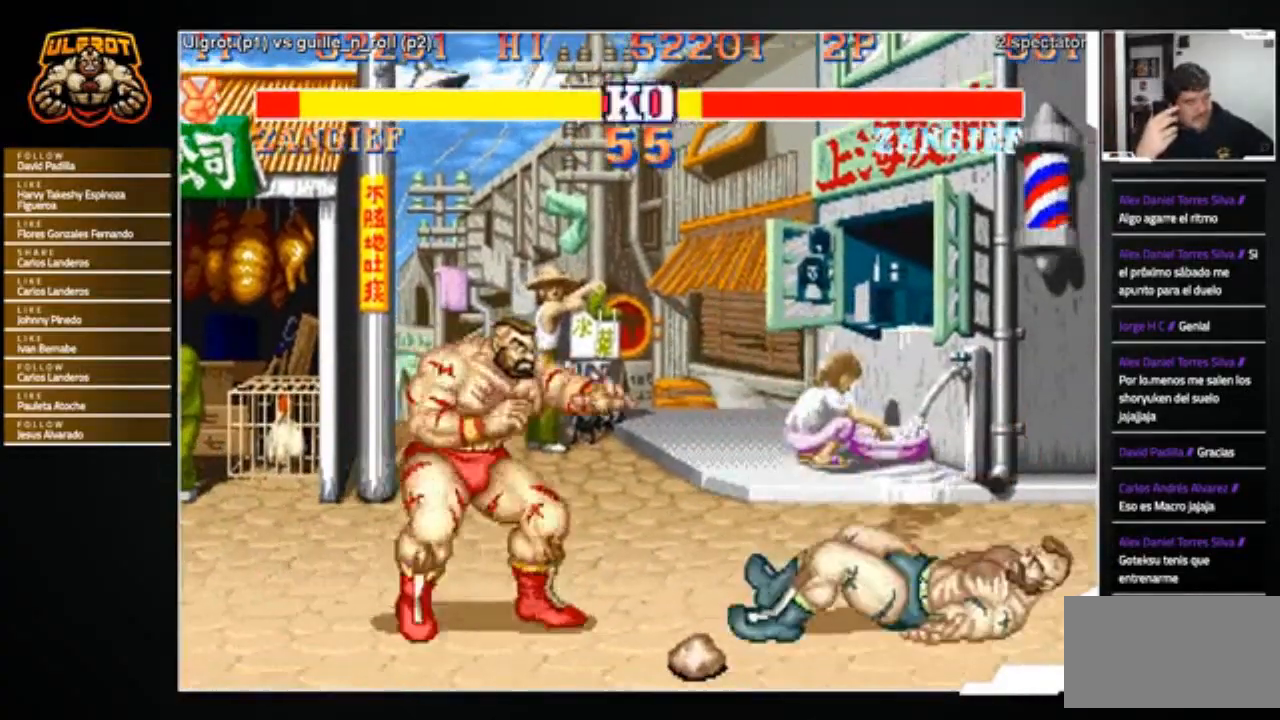
{"buttons": [], "left_stick": "center", "events": [[67, "left_stick", "right"], [201, "left_stick", "center"], [301, "left_stick", "right"], [401, "CROSS", "down"], [468, "CROSS", "up"], [501, "left_stick", "center"]]}
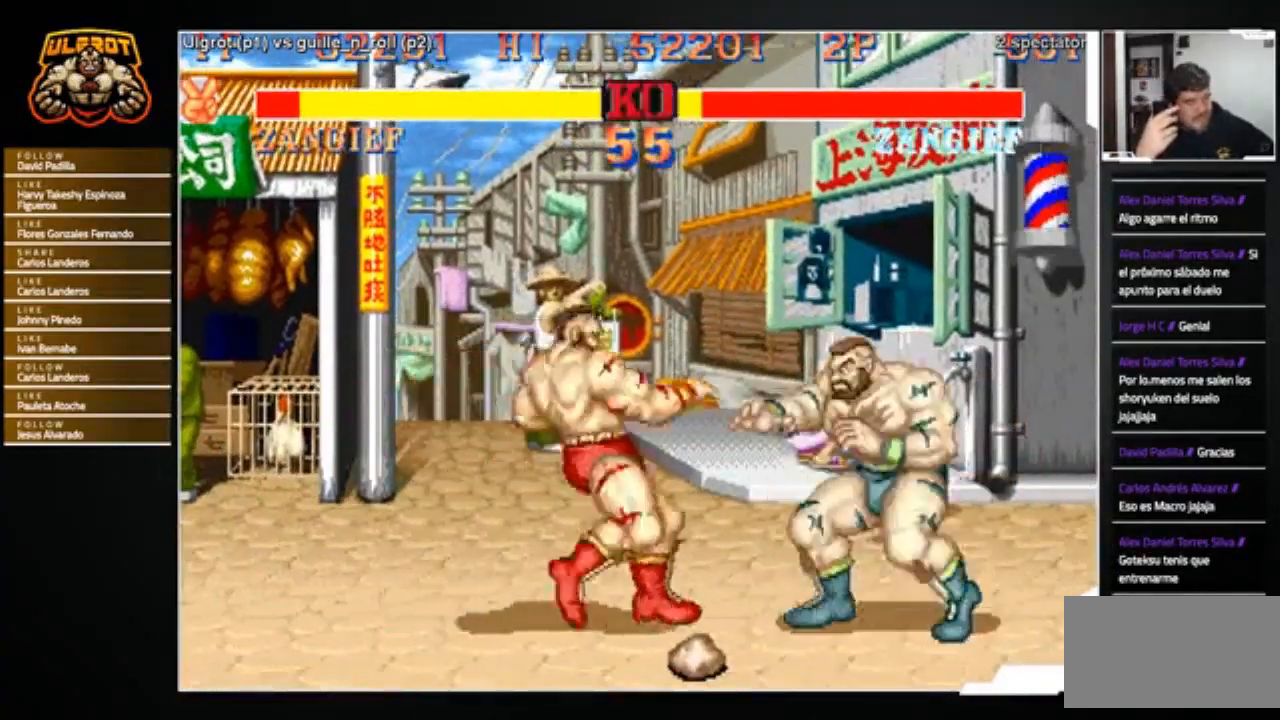
{"buttons": [], "left_stick": "down", "events": [[167, "left_stick", "right"], [300, "left_stick", "up-right"], [501, "left_stick", "down"]]}
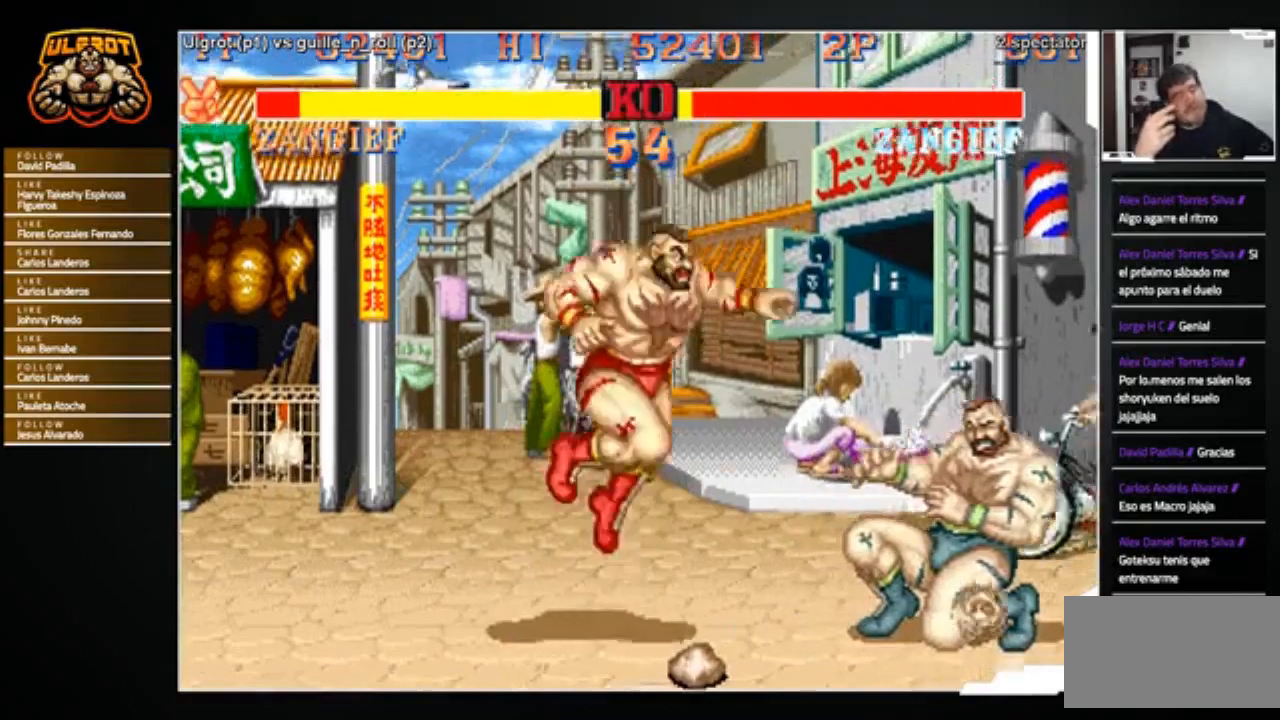
{"buttons": [], "left_stick": "center", "events": [[66, "R1", "down"], [133, "R1", "up"], [333, "left_stick", "center"], [400, "R1", "down"], [433, "R1", "up"]]}
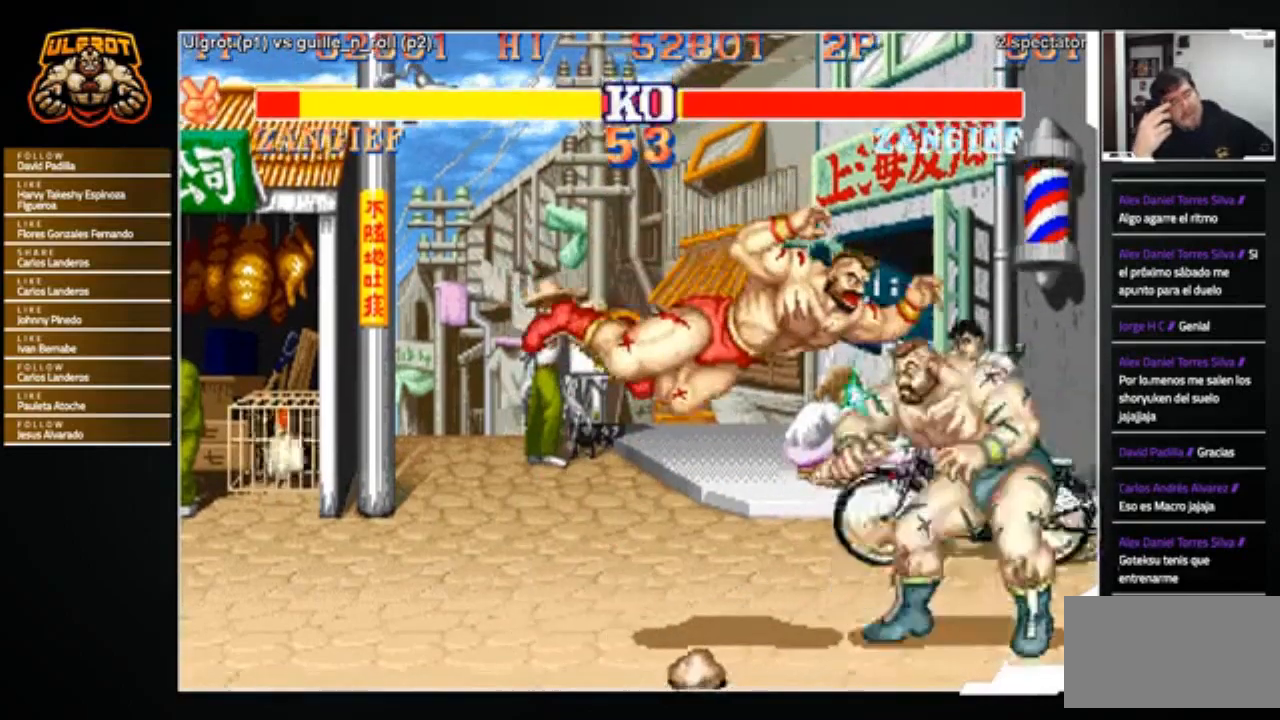
{"buttons": [], "left_stick": "down", "events": [[267, "left_stick", "up-right"], [434, "R1", "down"], [434, "left_stick", "down"], [500, "R1", "up"]]}
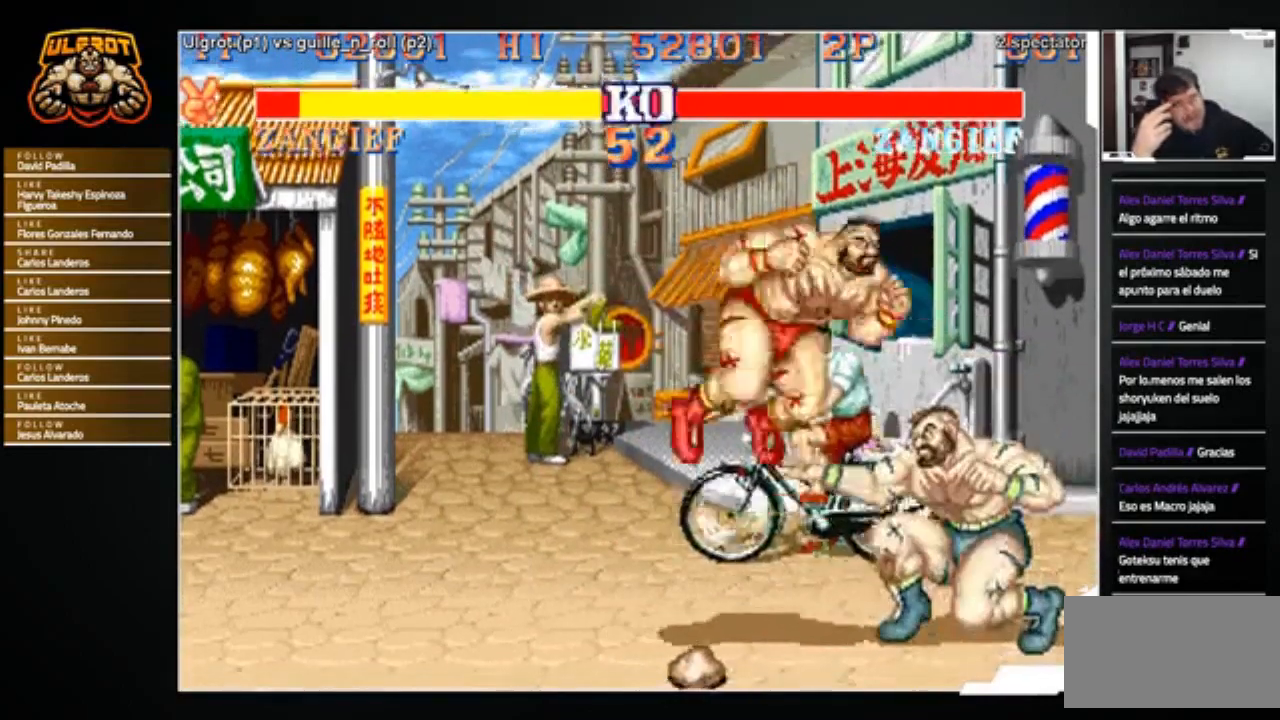
{"buttons": [], "left_stick": "center", "events": [[401, "left_stick", "center"]]}
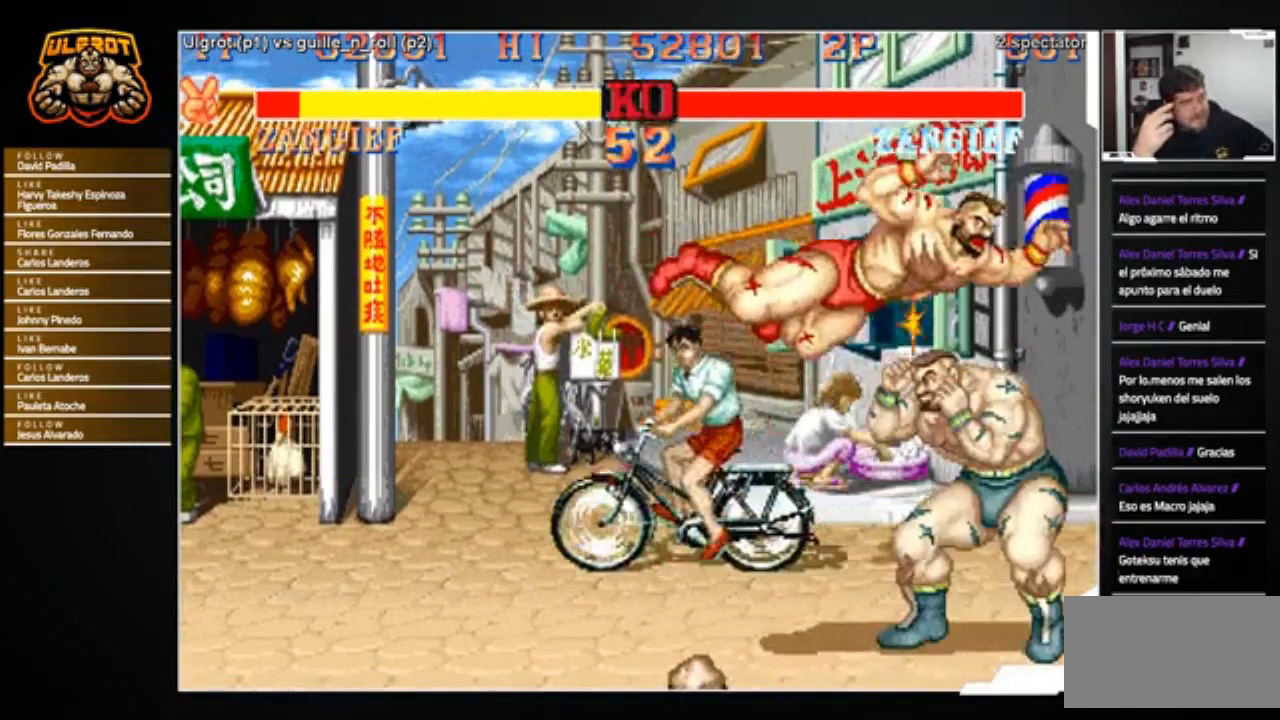
{"buttons": [], "left_stick": "center", "events": [[234, "left_stick", "right"], [334, "left_stick", "left"], [400, "R1", "down"], [434, "R1", "up"], [467, "left_stick", "center"]]}
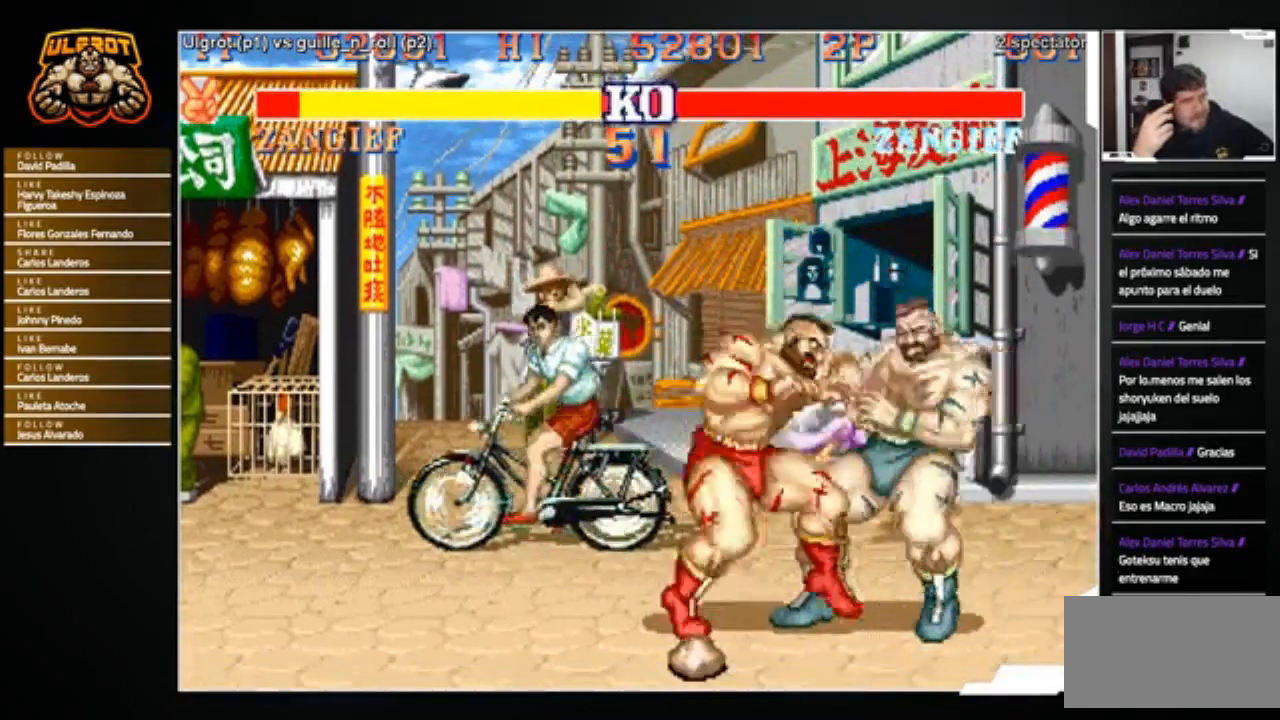
{"buttons": [], "left_stick": "center", "events": []}
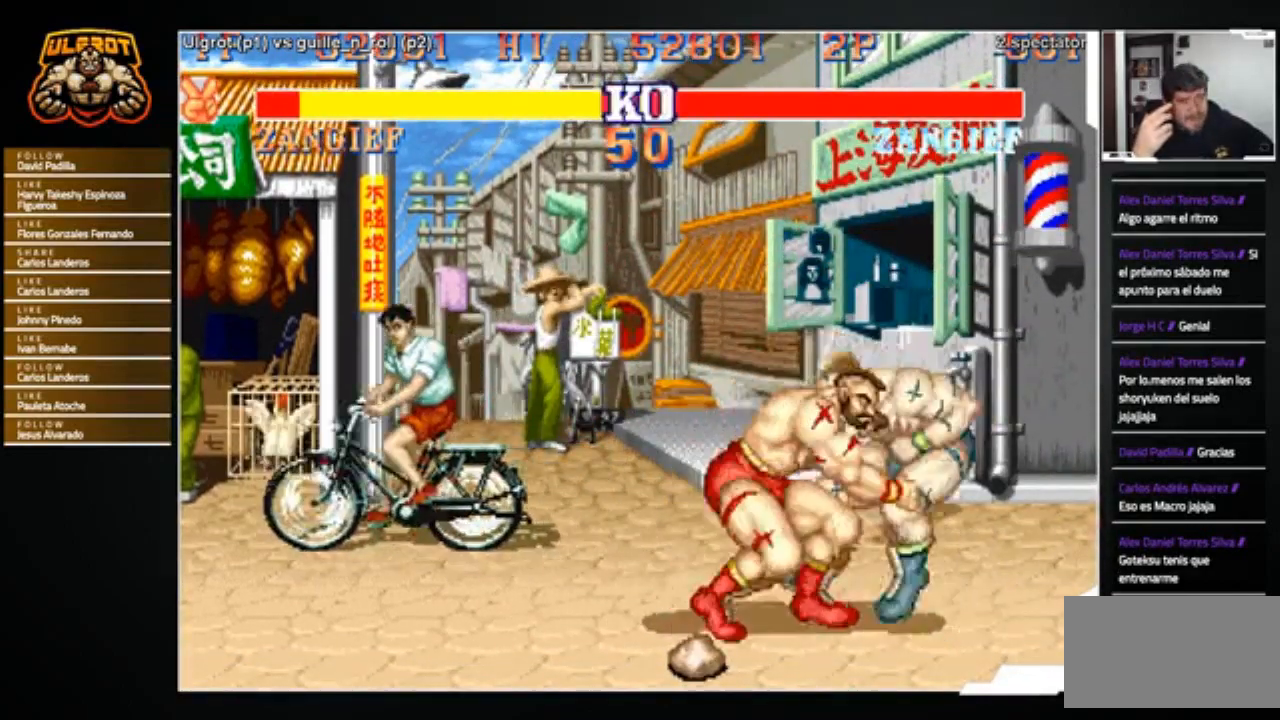
{"buttons": [], "left_stick": "center", "events": []}
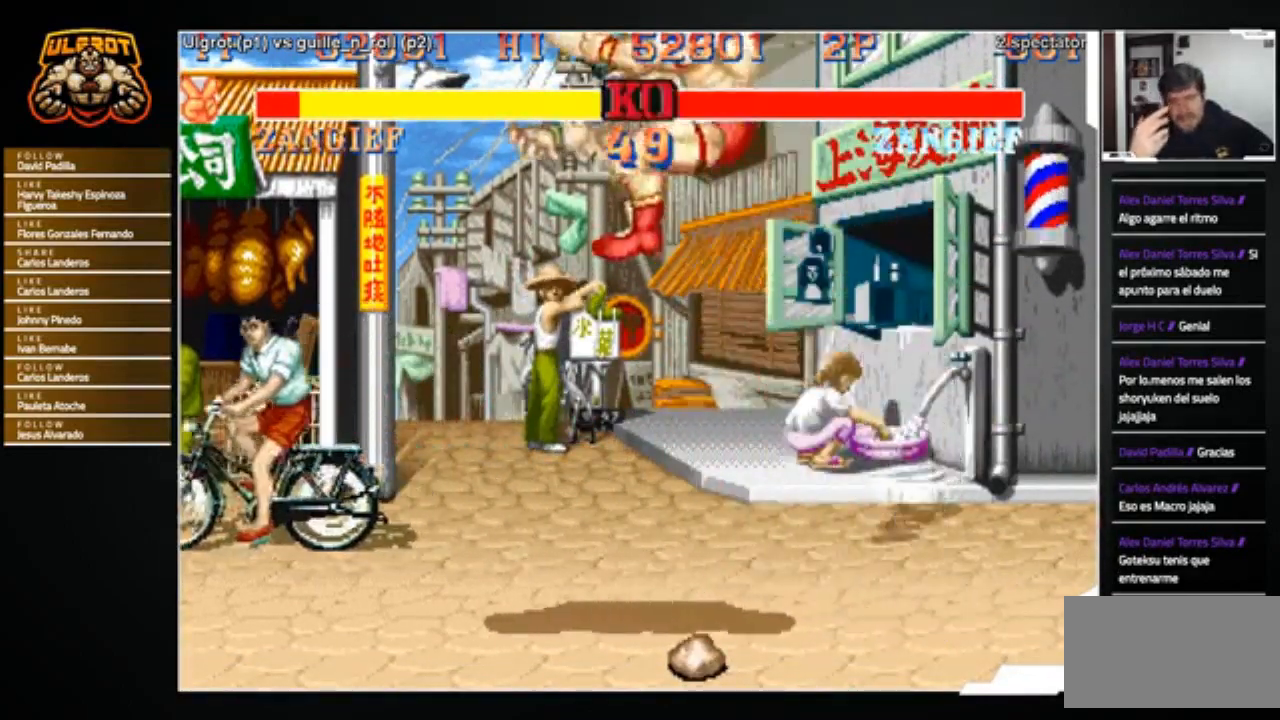
{"buttons": [], "left_stick": "center", "events": []}
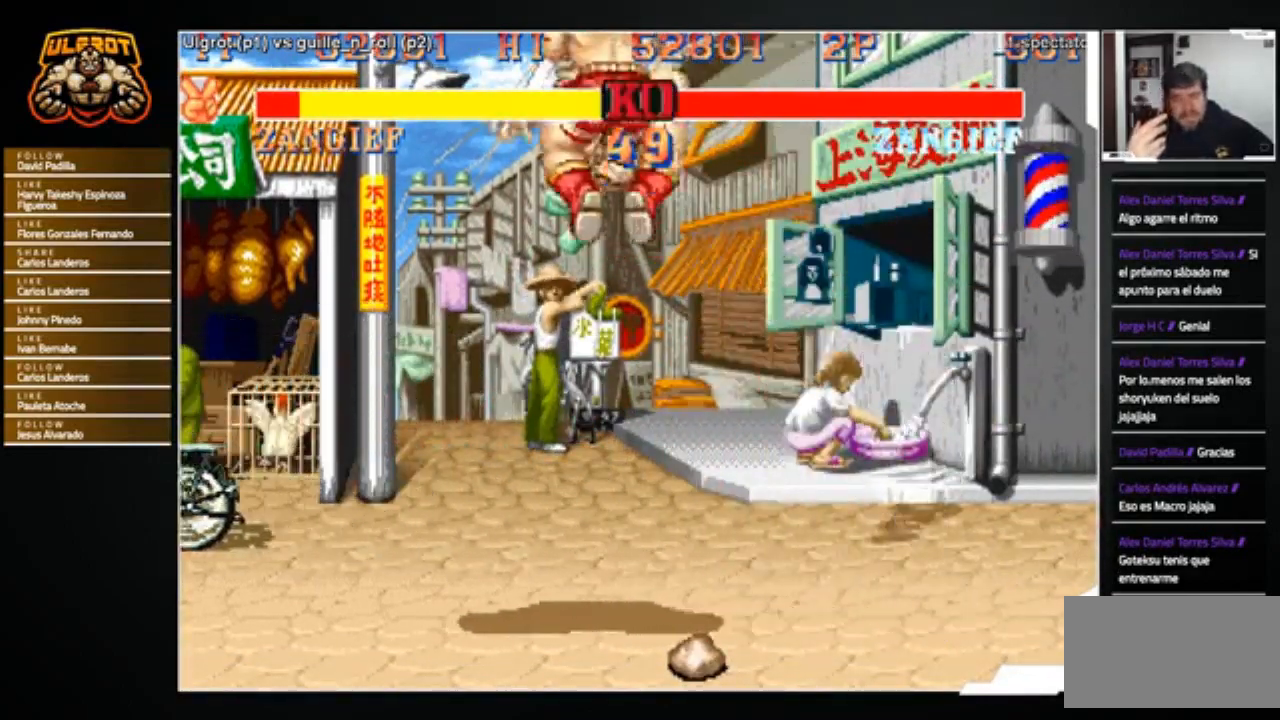
{"buttons": [], "left_stick": "center", "events": []}
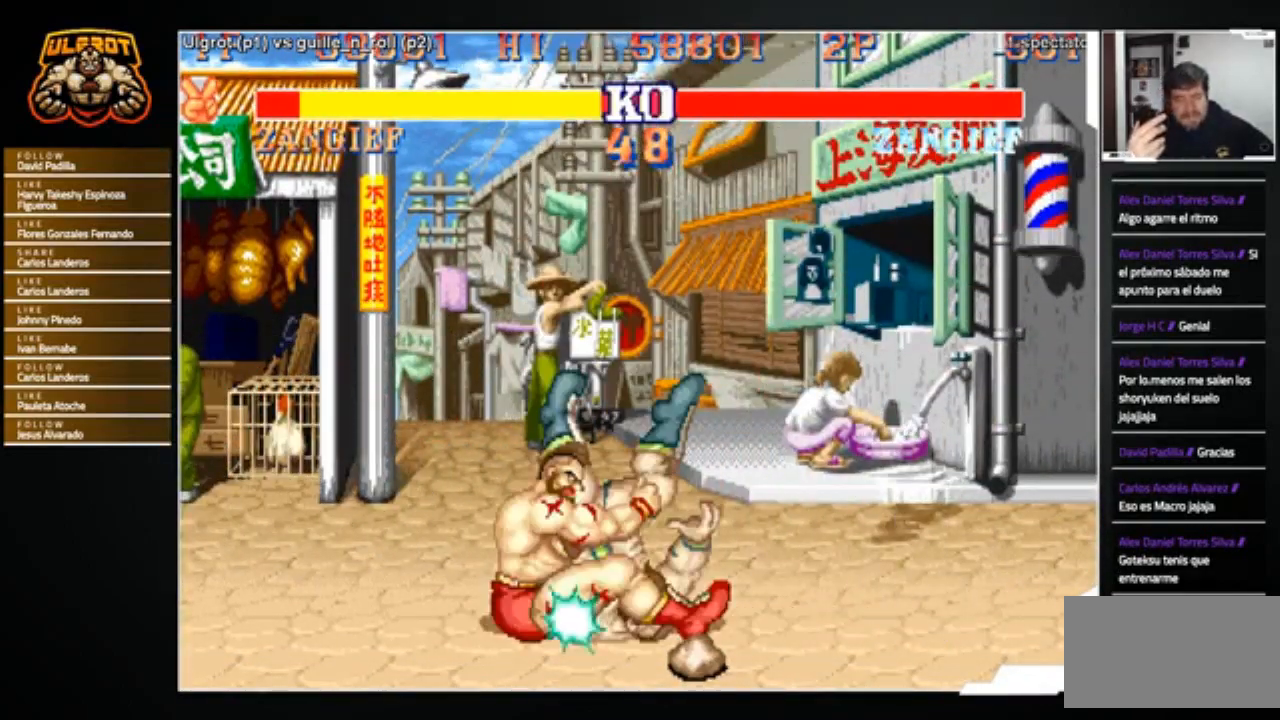
{"buttons": [], "left_stick": "center", "events": []}